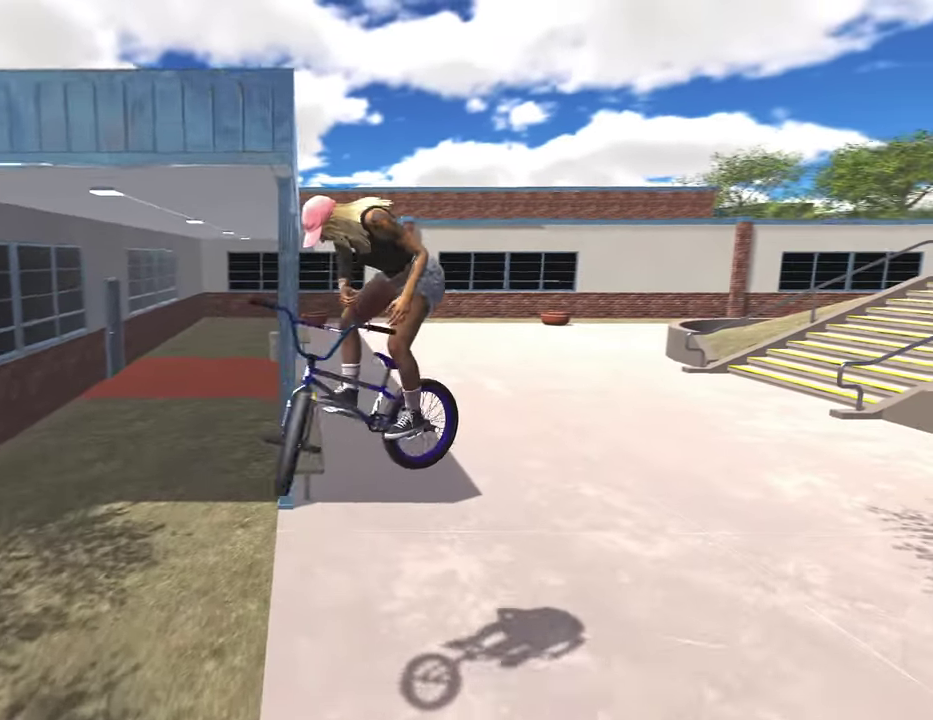
Gameplay with a controller (Xbox layout); each line is a JSON object with the inputs held at the frame after it (dt_ms = milliseconds from this image to that frame). "events" lists button and stick changes between this image and that frame as [ms after this image, input, new state], when the widget could be followed in between.
{"dt_ms": 500, "buttons": [], "left_stick": "left", "right_stick": "center", "events": [[17, "left_stick", "left"]]}
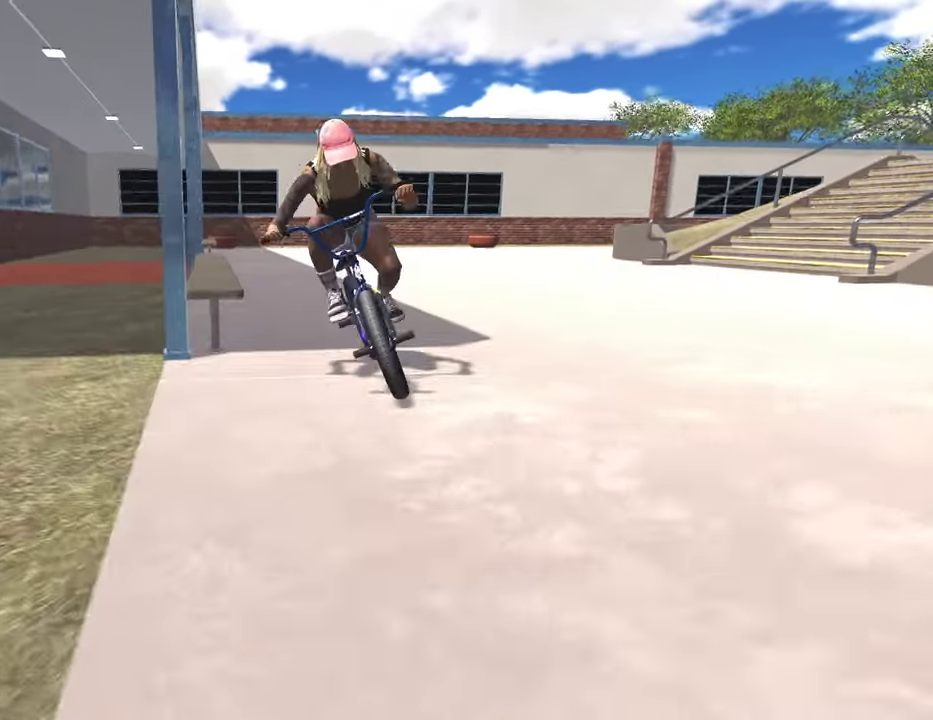
{"dt_ms": 300, "buttons": [], "left_stick": "left", "right_stick": "center", "events": [[84, "A", "down"], [150, "A", "up"]]}
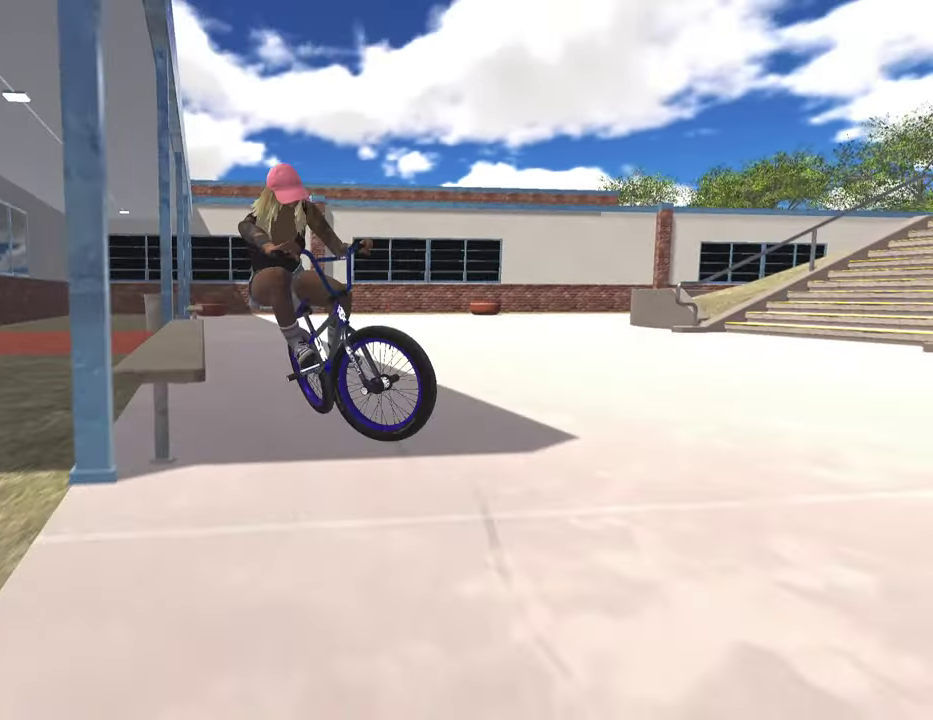
{"dt_ms": 900, "buttons": ["A"], "left_stick": "up-left", "right_stick": "center", "events": [[384, "left_stick", "up-left"], [617, "A", "down"], [784, "A", "up"], [867, "A", "down"]]}
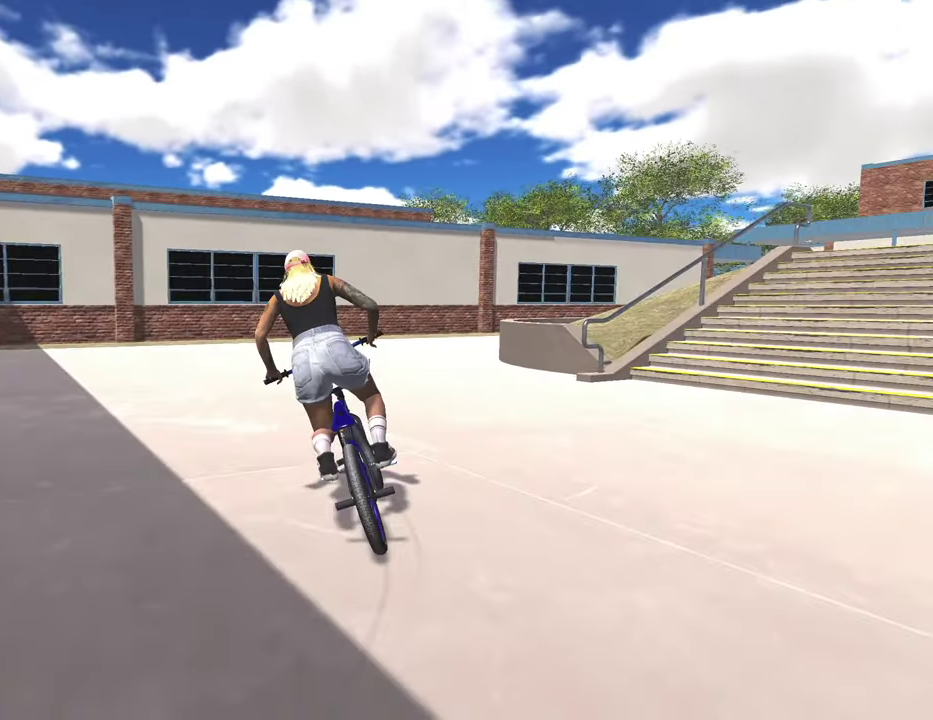
{"dt_ms": 300, "buttons": [], "left_stick": "up", "right_stick": "center", "events": [[84, "A", "up"], [184, "A", "down"], [184, "left_stick", "up"], [300, "A", "up"]]}
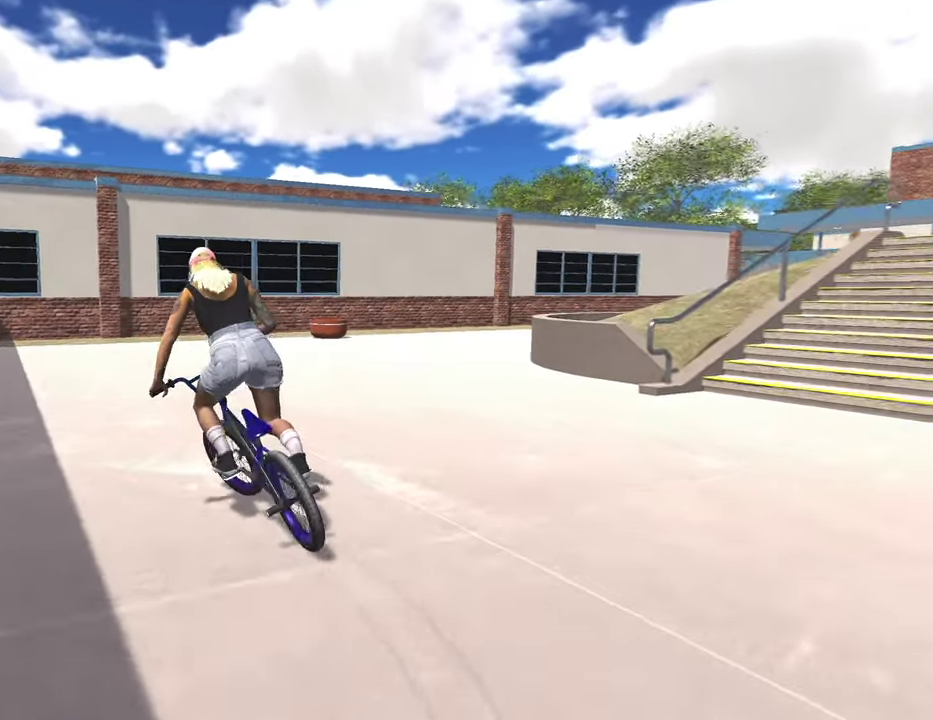
{"dt_ms": 500, "buttons": [], "left_stick": "up-right", "right_stick": "center", "events": [[84, "A", "down"], [117, "left_stick", "up-right"], [200, "A", "up"], [284, "A", "down"], [400, "A", "up"]]}
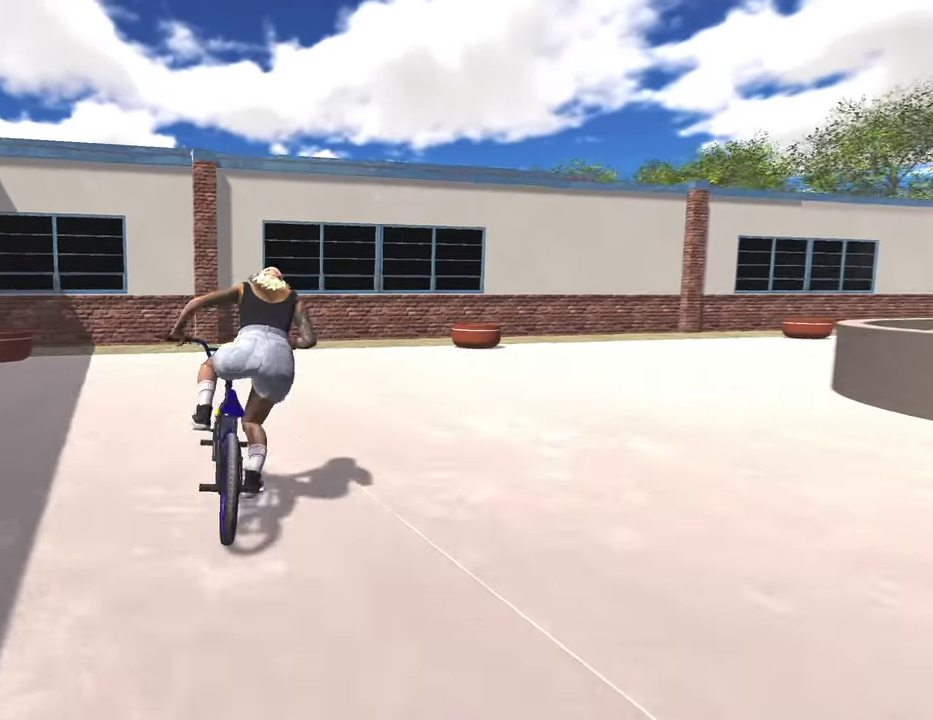
{"dt_ms": 500, "buttons": ["A"], "left_stick": "up", "right_stick": "center", "events": [[267, "left_stick", "center"], [484, "A", "down"], [484, "left_stick", "up"]]}
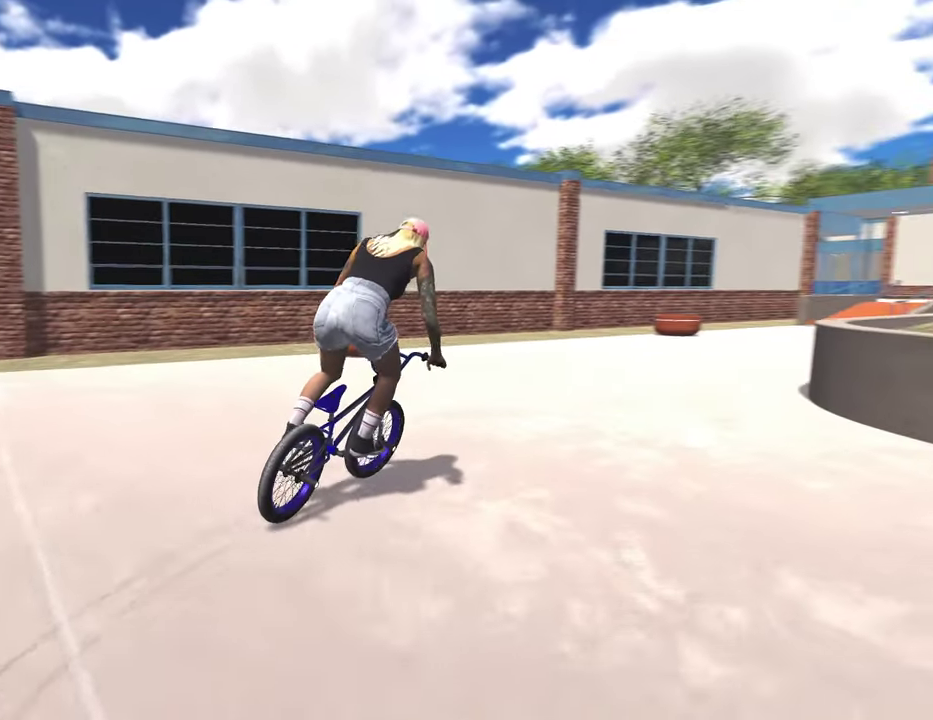
{"dt_ms": 500, "buttons": ["A"], "left_stick": "up-right", "right_stick": "center", "events": [[367, "left_stick", "up-right"]]}
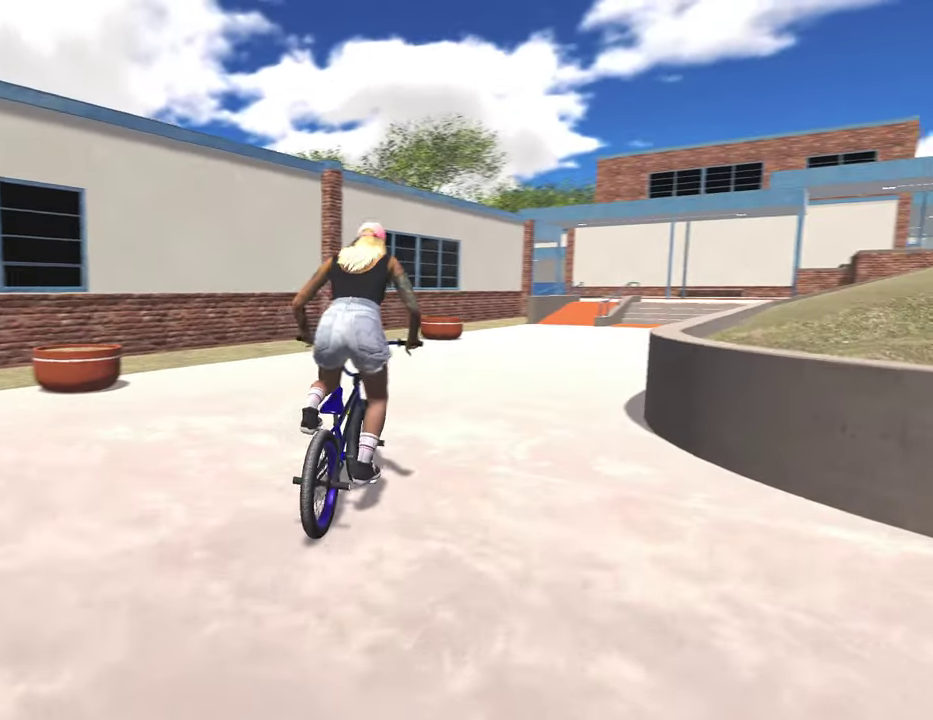
{"dt_ms": 300, "buttons": ["A"], "left_stick": "up-right", "right_stick": "center", "events": [[34, "left_stick", "up"], [84, "left_stick", "up-right"]]}
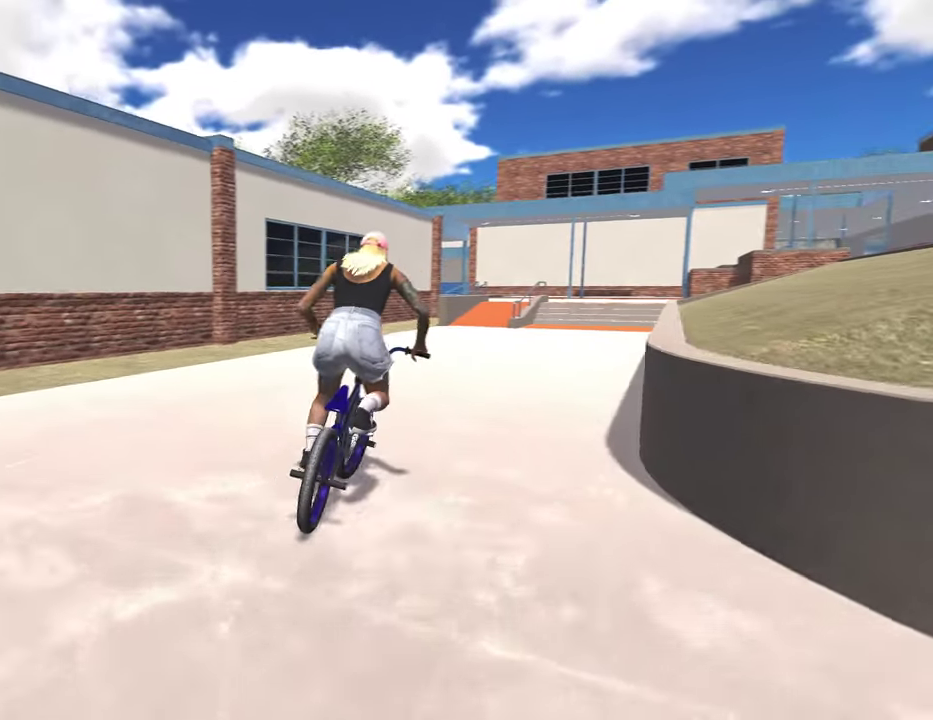
{"dt_ms": 800, "buttons": [], "left_stick": "center", "right_stick": "down", "events": [[84, "A", "up"], [100, "left_stick", "center"], [634, "left_stick", "left"], [700, "left_stick", "center"], [800, "right_stick", "down"]]}
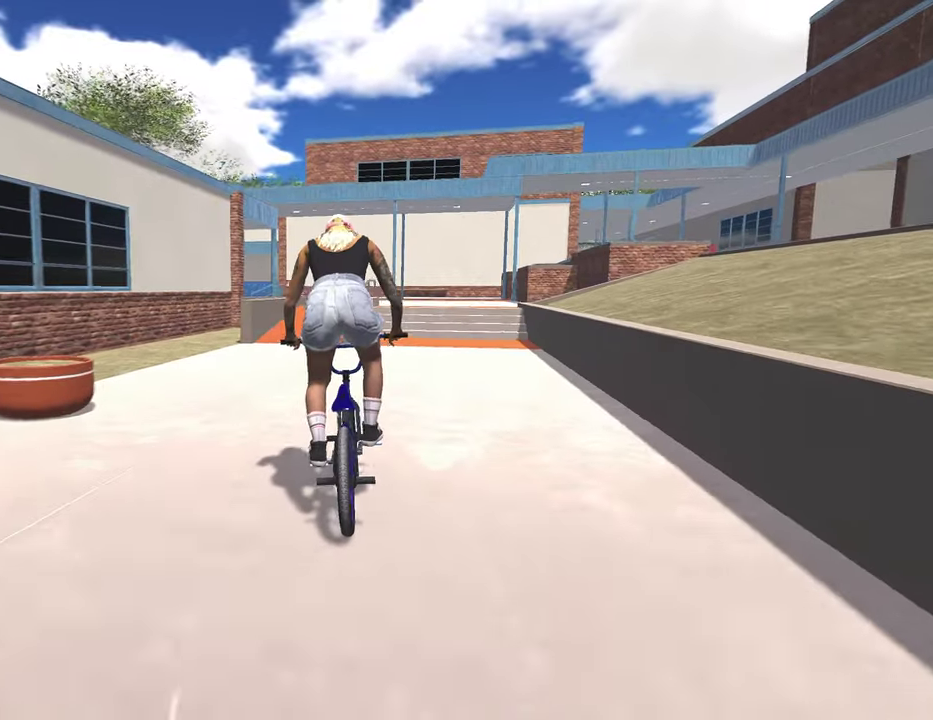
{"dt_ms": 400, "buttons": [], "left_stick": "center", "right_stick": "down", "events": []}
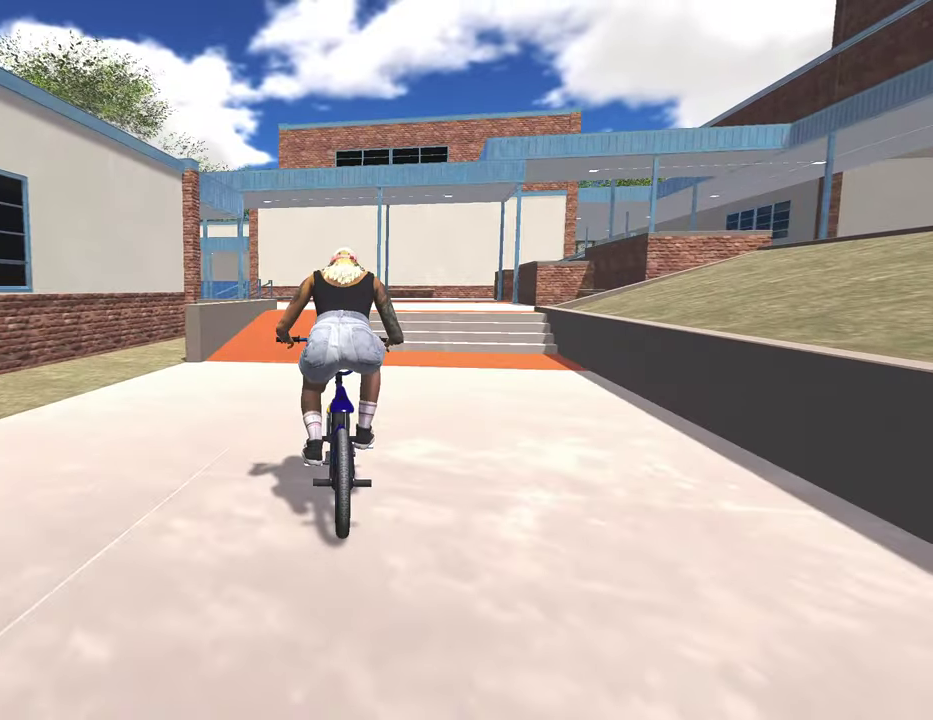
{"dt_ms": 400, "buttons": ["R1"], "left_stick": "left", "right_stick": "down", "events": [[117, "left_stick", "left"], [150, "right_stick", "up"], [250, "right_stick", "down"], [317, "R1", "down"]]}